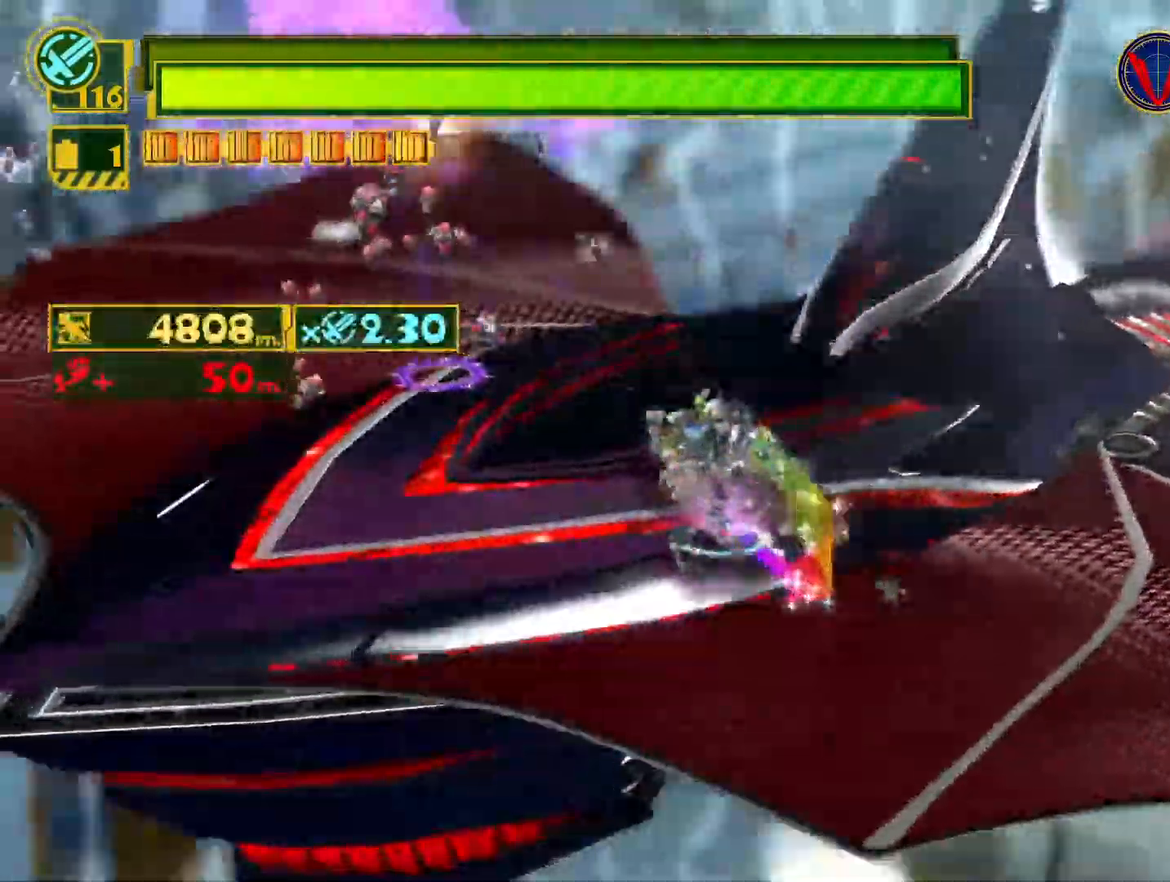
Gameplay with a controller (PlayStation layout); each line is a JSON object with the inputs held at the frame after it. "events" lists button and stick changes between this image and that frame as [ms after this image, input, new state], when the widget could be followed in between.
{"buttons": [], "left_stick": "up-left", "right_stick": "center", "events": [[217, "CROSS", "up"]]}
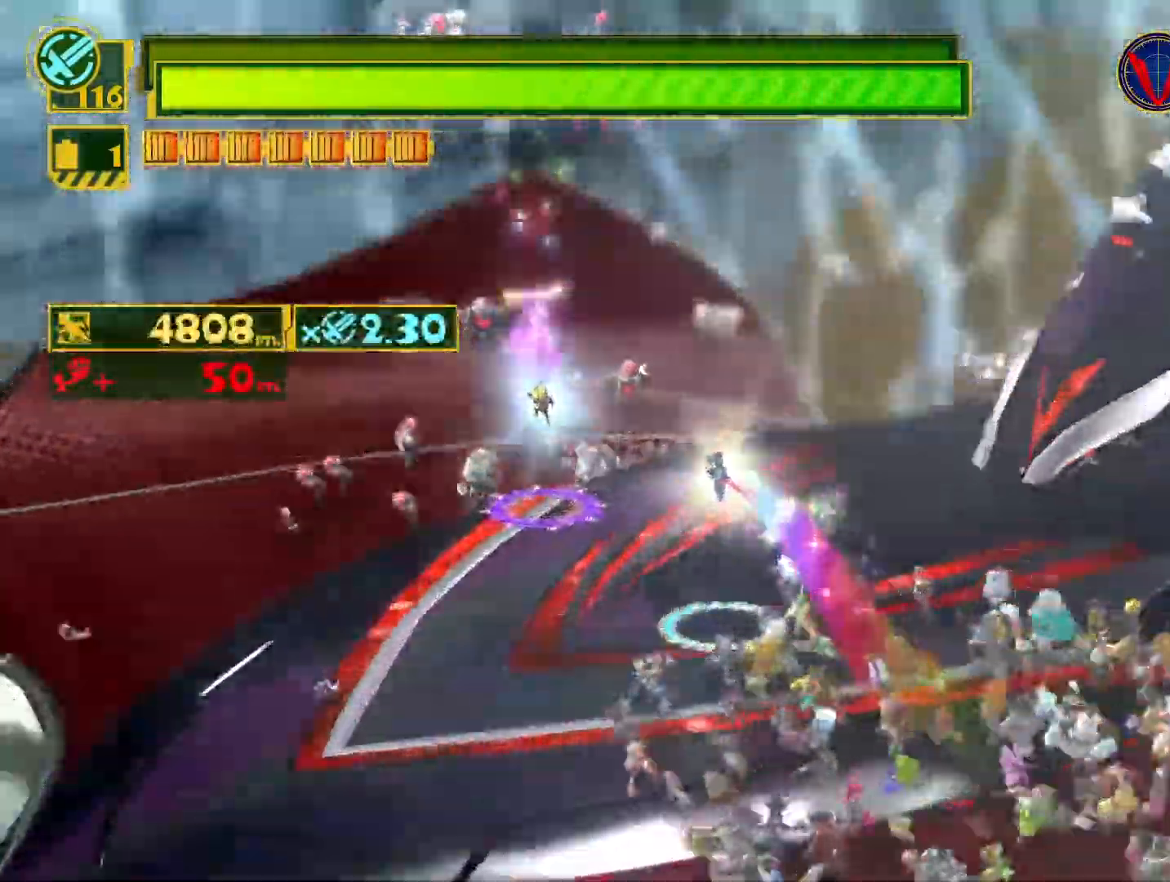
{"buttons": [], "left_stick": "up-left", "right_stick": "center", "events": [[267, "L1", "down"], [283, "right_stick", "left"], [400, "L1", "up"], [467, "right_stick", "center"]]}
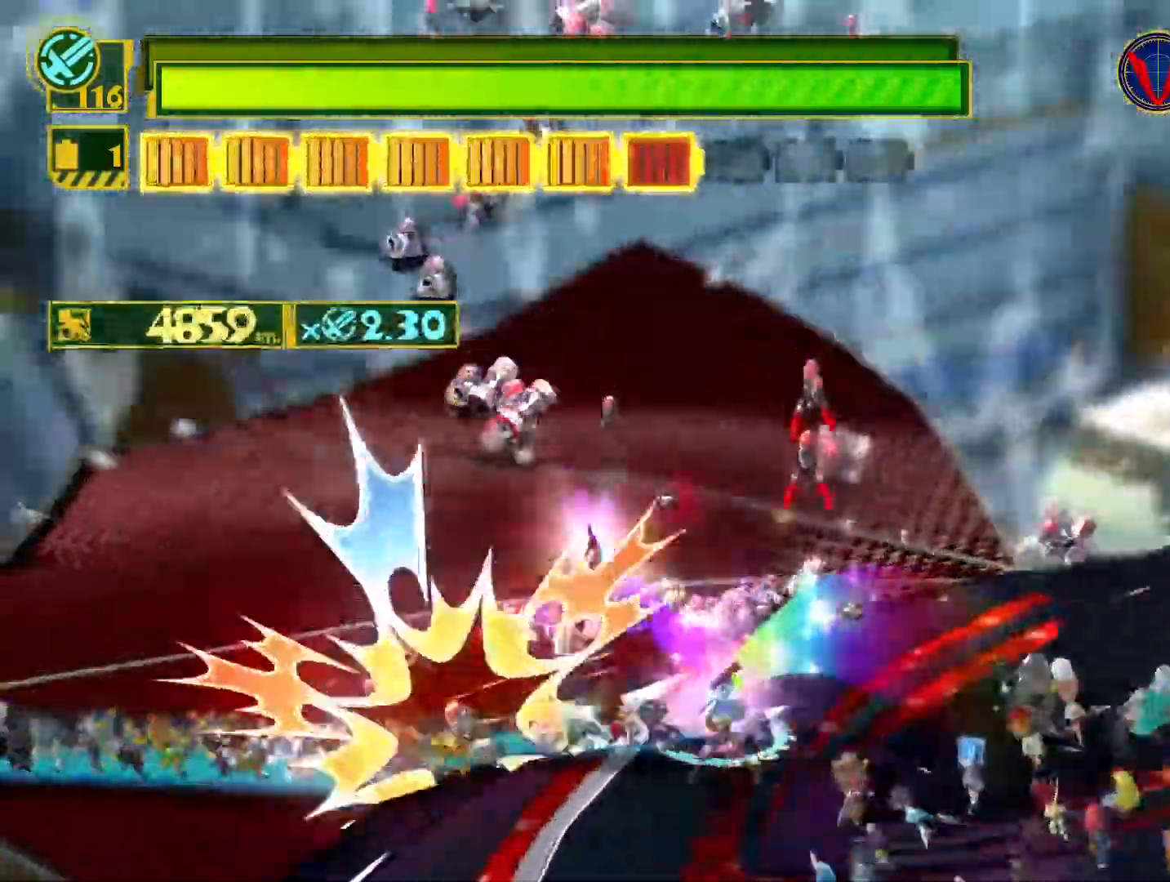
{"buttons": ["L1"], "left_stick": "up", "right_stick": "up-left", "events": [[17, "left_stick", "up-right"], [67, "SQUARE", "down"], [83, "left_stick", "right"], [233, "left_stick", "up-right"], [250, "SQUARE", "up"], [367, "left_stick", "up"], [383, "L1", "down"], [400, "right_stick", "up-left"]]}
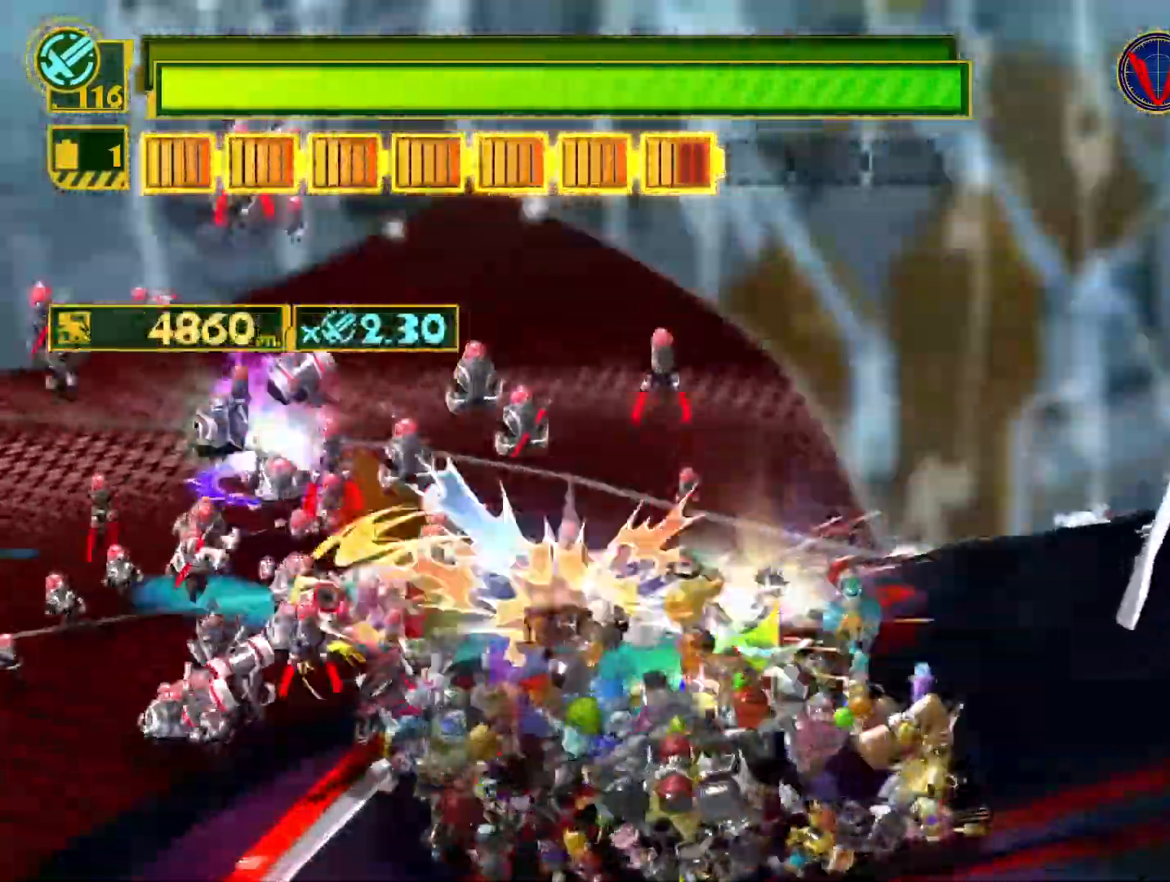
{"buttons": [], "left_stick": "left", "right_stick": "center", "events": [[33, "left_stick", "up-left"], [150, "L1", "up"], [217, "right_stick", "center"], [233, "left_stick", "left"], [283, "SQUARE", "down"], [417, "SQUARE", "up"]]}
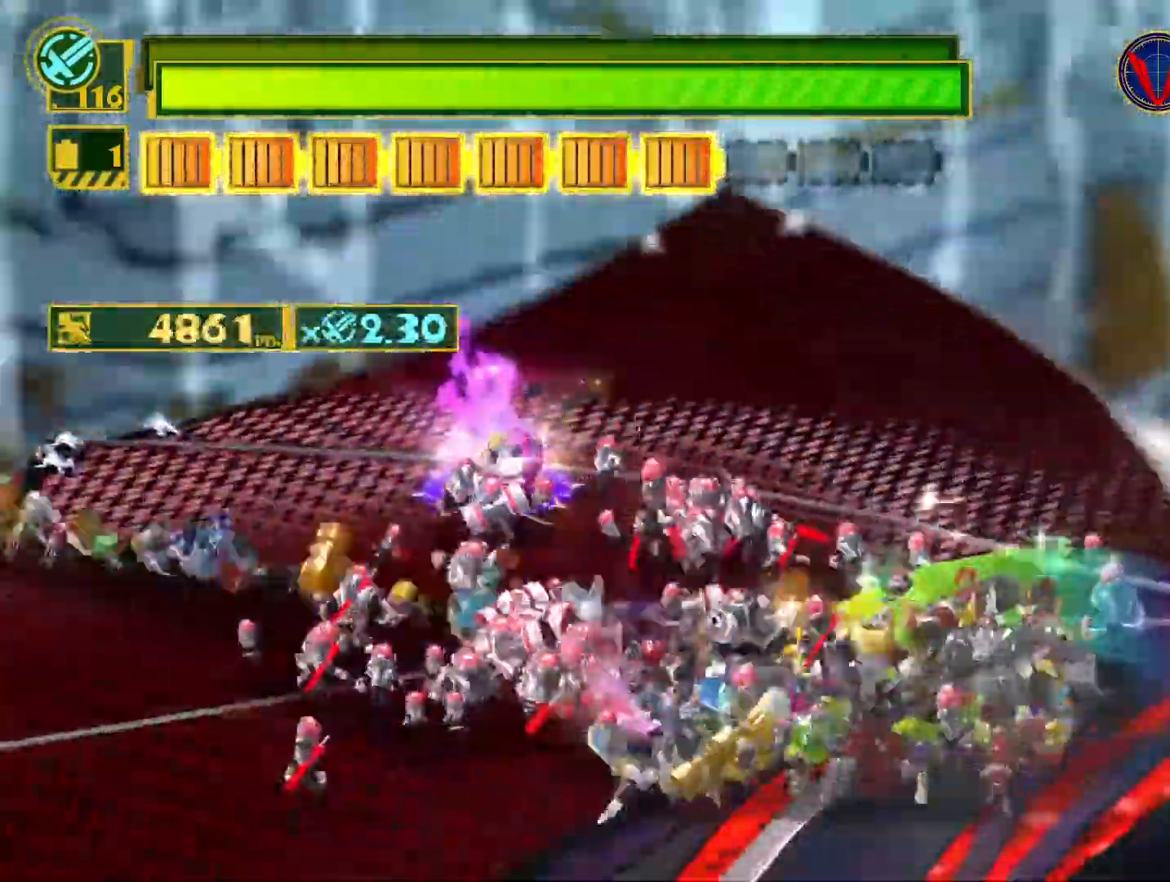
{"buttons": [], "left_stick": "up-left", "right_stick": "center", "events": [[417, "left_stick", "up-left"]]}
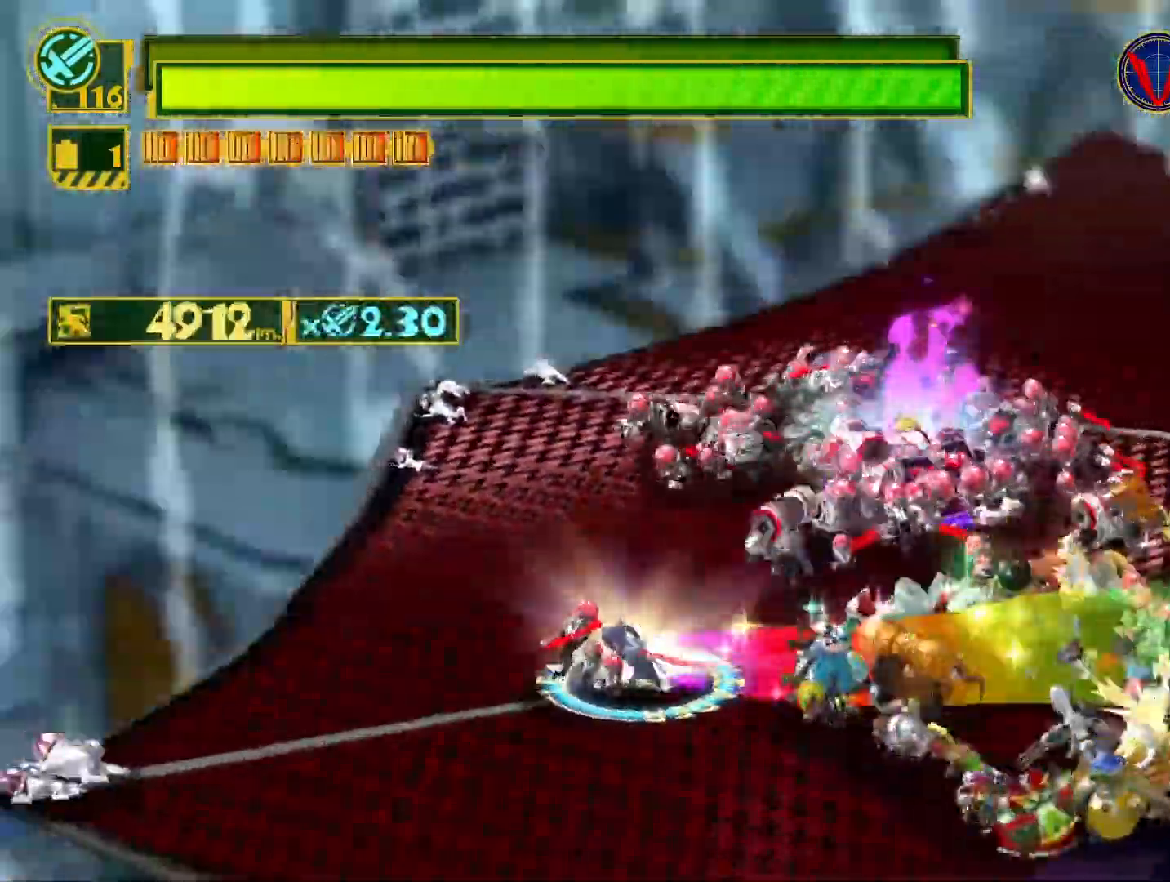
{"buttons": ["SQUARE"], "left_stick": "right", "right_stick": "center", "events": [[150, "SQUARE", "down"], [217, "left_stick", "right"]]}
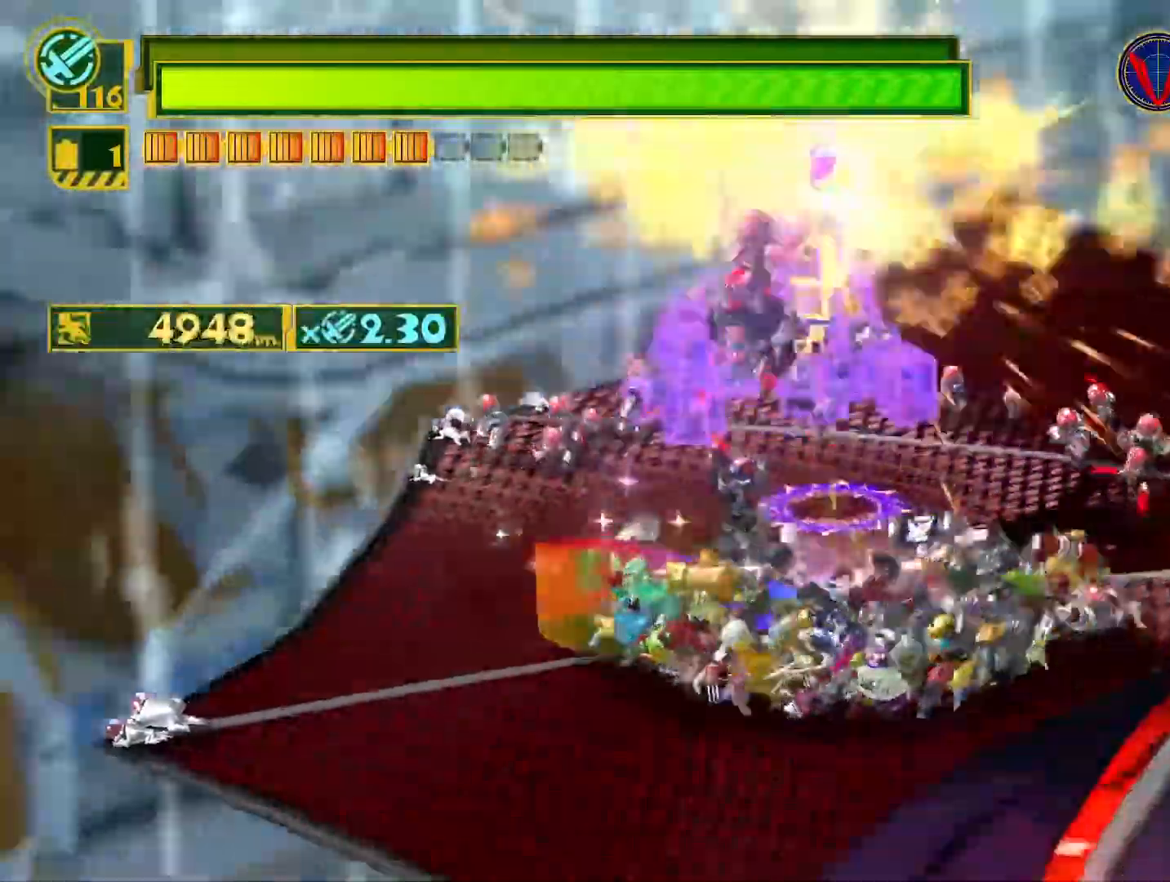
{"buttons": ["SQUARE"], "left_stick": "up-left", "right_stick": "center", "events": [[17, "left_stick", "up-right"], [183, "left_stick", "down-right"], [333, "left_stick", "down-left"], [433, "left_stick", "up-left"]]}
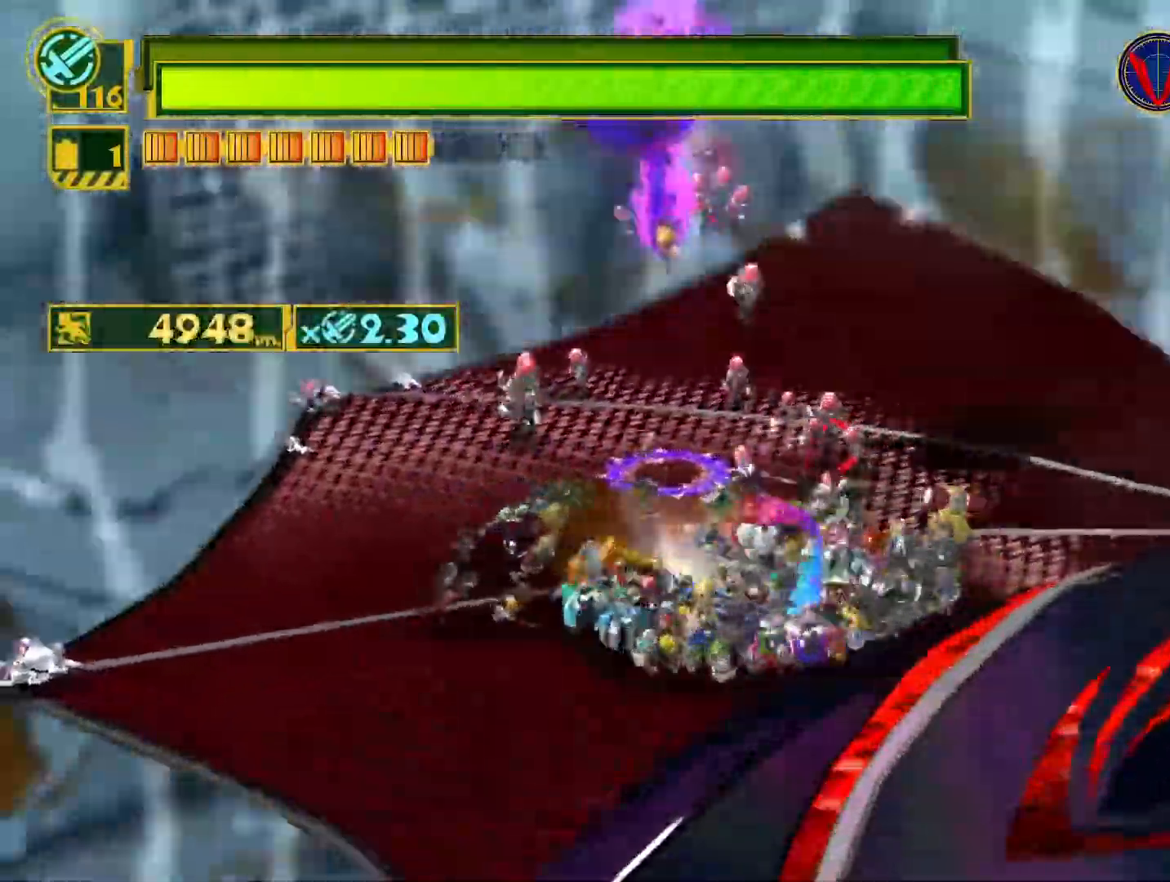
{"buttons": [], "left_stick": "center", "right_stick": "center", "events": [[17, "SQUARE", "up"], [117, "SQUARE", "down"], [233, "SQUARE", "up"], [283, "SQUARE", "down"], [283, "left_stick", "center"], [417, "SQUARE", "up"]]}
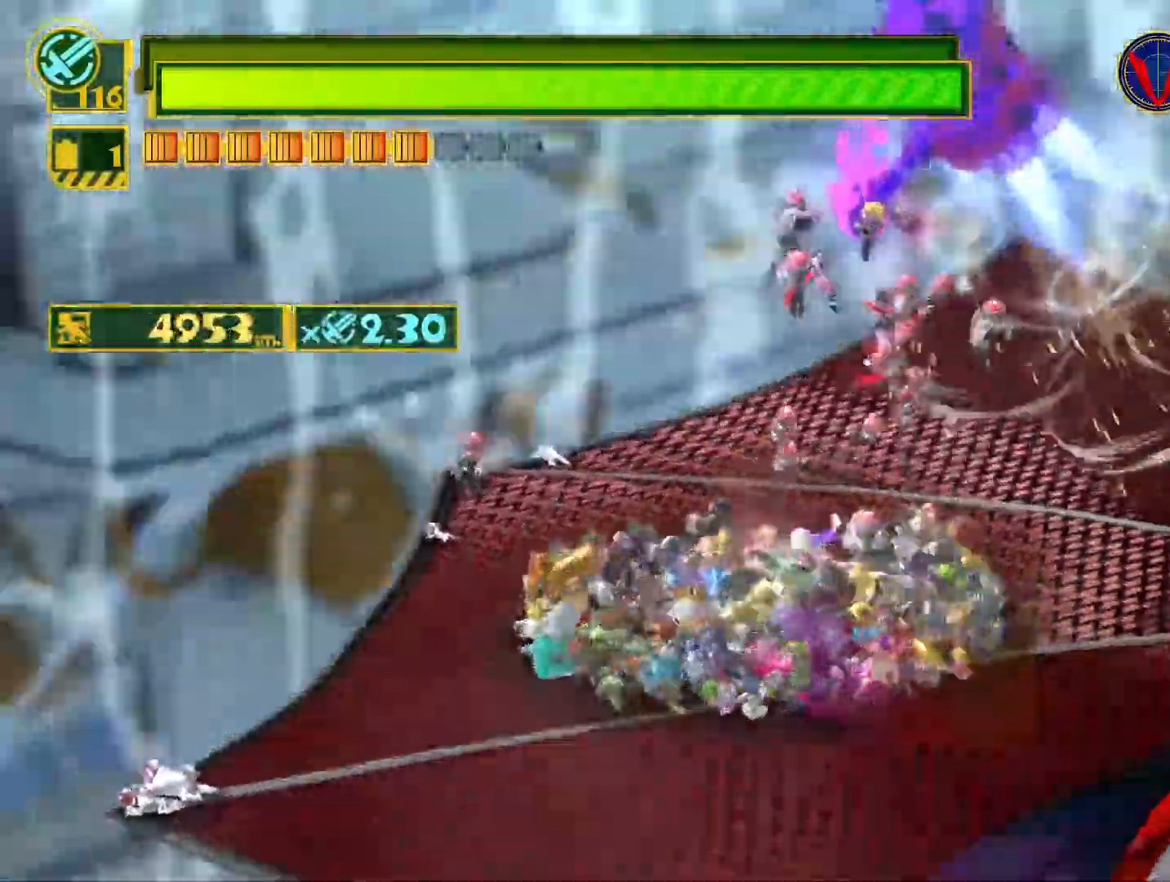
{"buttons": [], "left_stick": "center", "right_stick": "center", "events": [[33, "L2", "down"], [267, "L2", "up"]]}
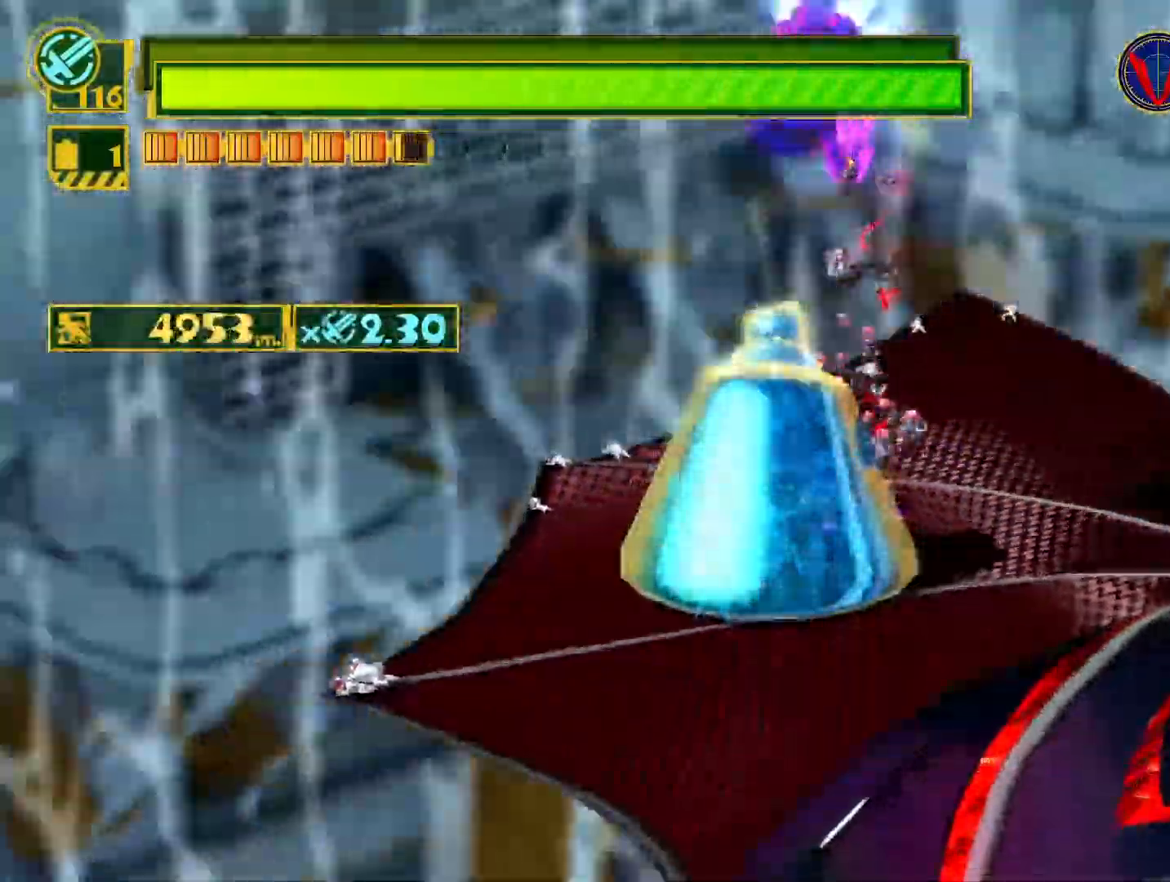
{"buttons": [], "left_stick": "center", "right_stick": "center", "events": [[367, "SQUARE", "down"], [467, "SQUARE", "up"]]}
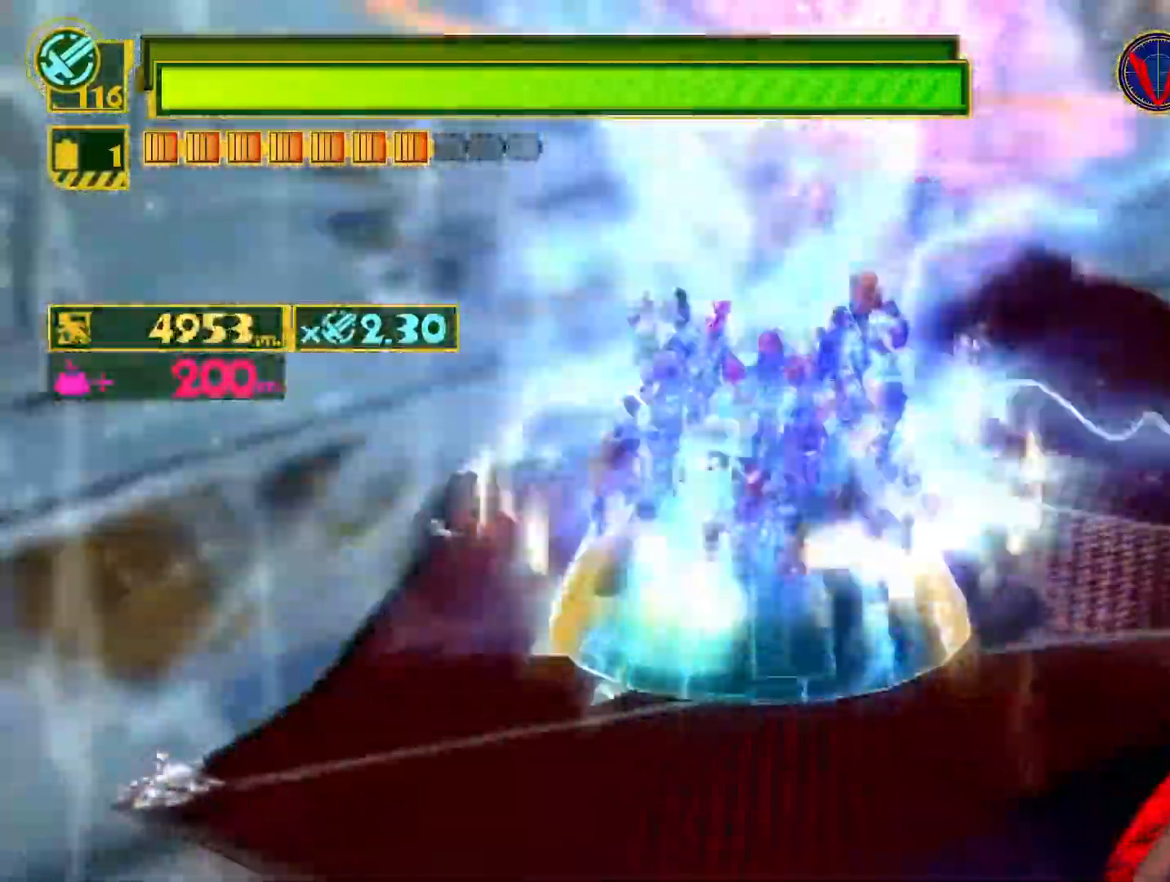
{"buttons": [], "left_stick": "up", "right_stick": "down", "events": [[83, "left_stick", "up"], [200, "right_stick", "up-right"], [233, "left_stick", "right"], [333, "left_stick", "down"], [433, "left_stick", "left"], [483, "right_stick", "down"], [500, "left_stick", "up"]]}
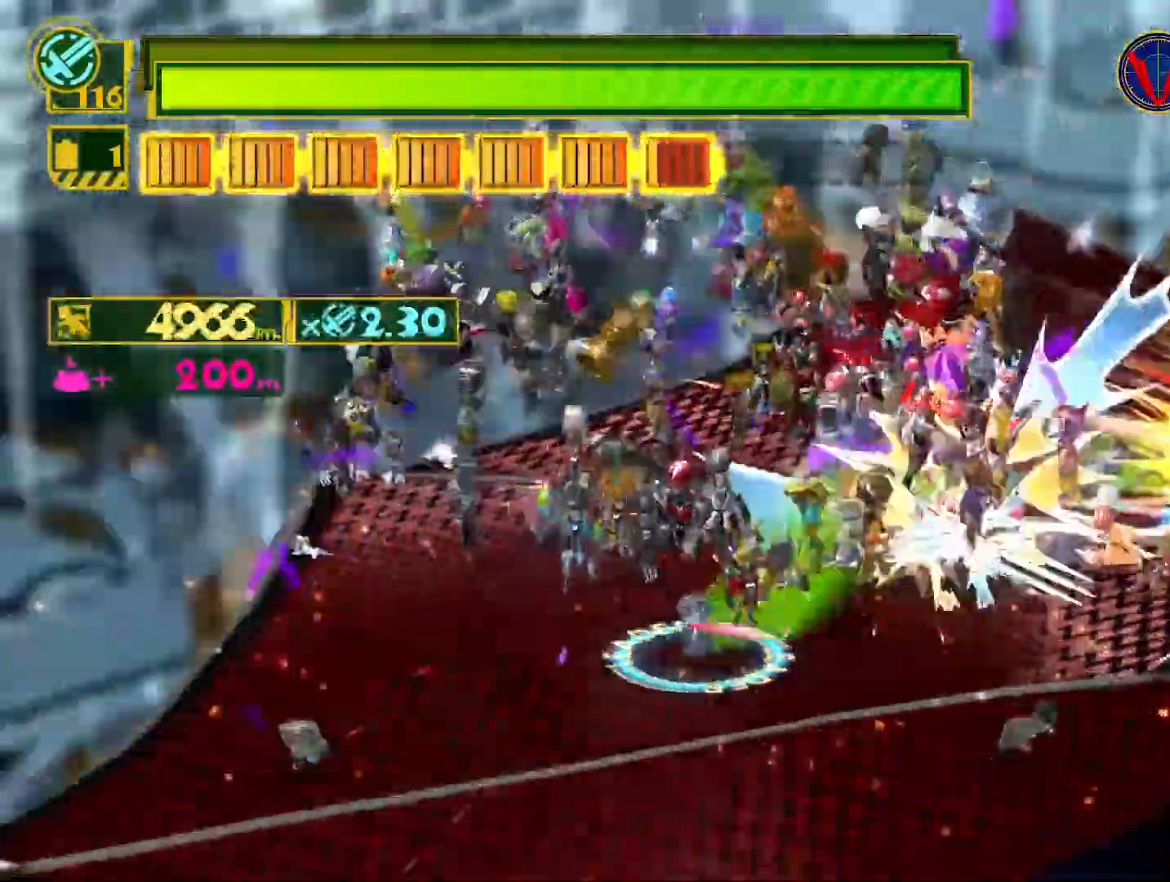
{"buttons": [], "left_stick": "left", "right_stick": "center", "events": [[100, "left_stick", "right"], [100, "right_stick", "down-right"], [150, "left_stick", "down"], [217, "left_stick", "left"], [217, "right_stick", "center"], [267, "left_stick", "up"], [400, "CIRCLE", "down"], [400, "left_stick", "down"], [450, "CIRCLE", "up"], [500, "left_stick", "left"]]}
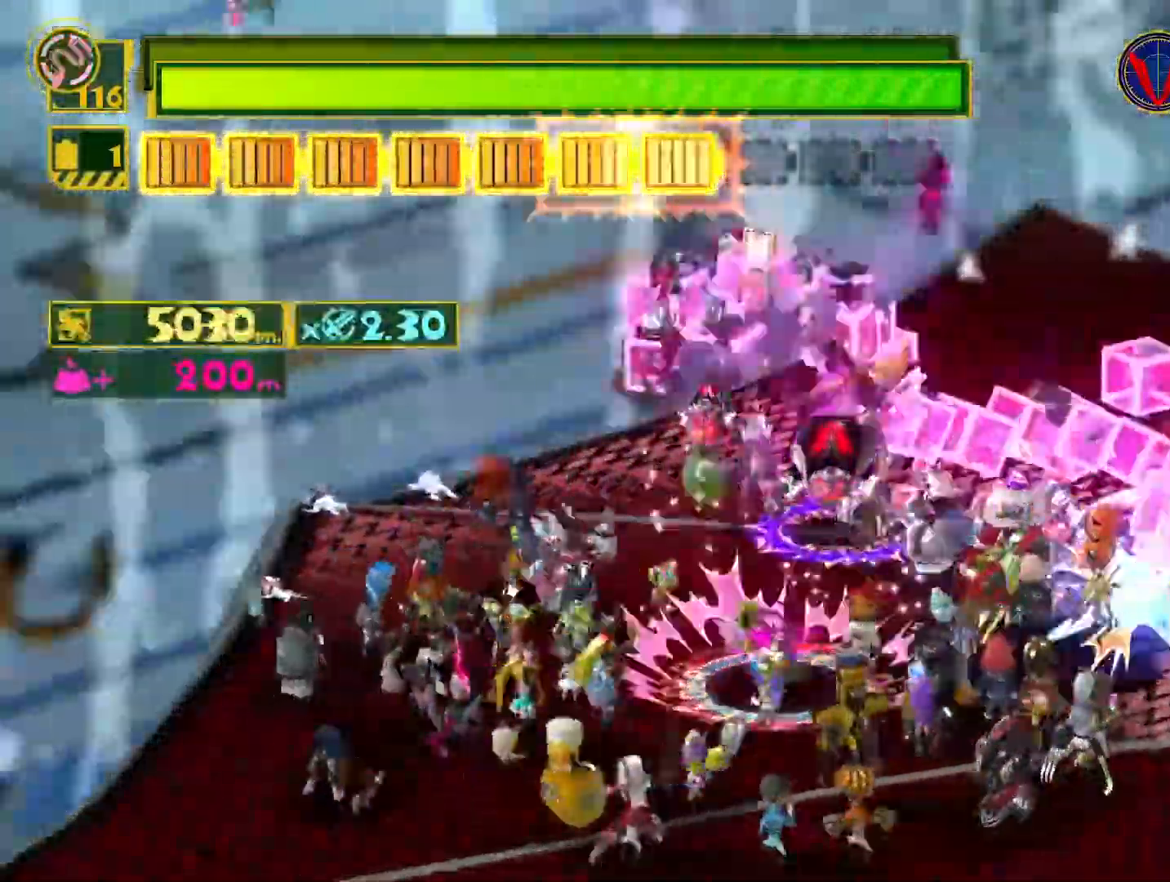
{"buttons": [], "left_stick": "up", "right_stick": "center", "events": [[33, "left_stick", "up-left"], [83, "SQUARE", "down"], [183, "left_stick", "up-right"], [200, "SQUARE", "up"], [283, "left_stick", "down-right"], [333, "left_stick", "down-left"], [417, "left_stick", "up-left"], [467, "left_stick", "up"]]}
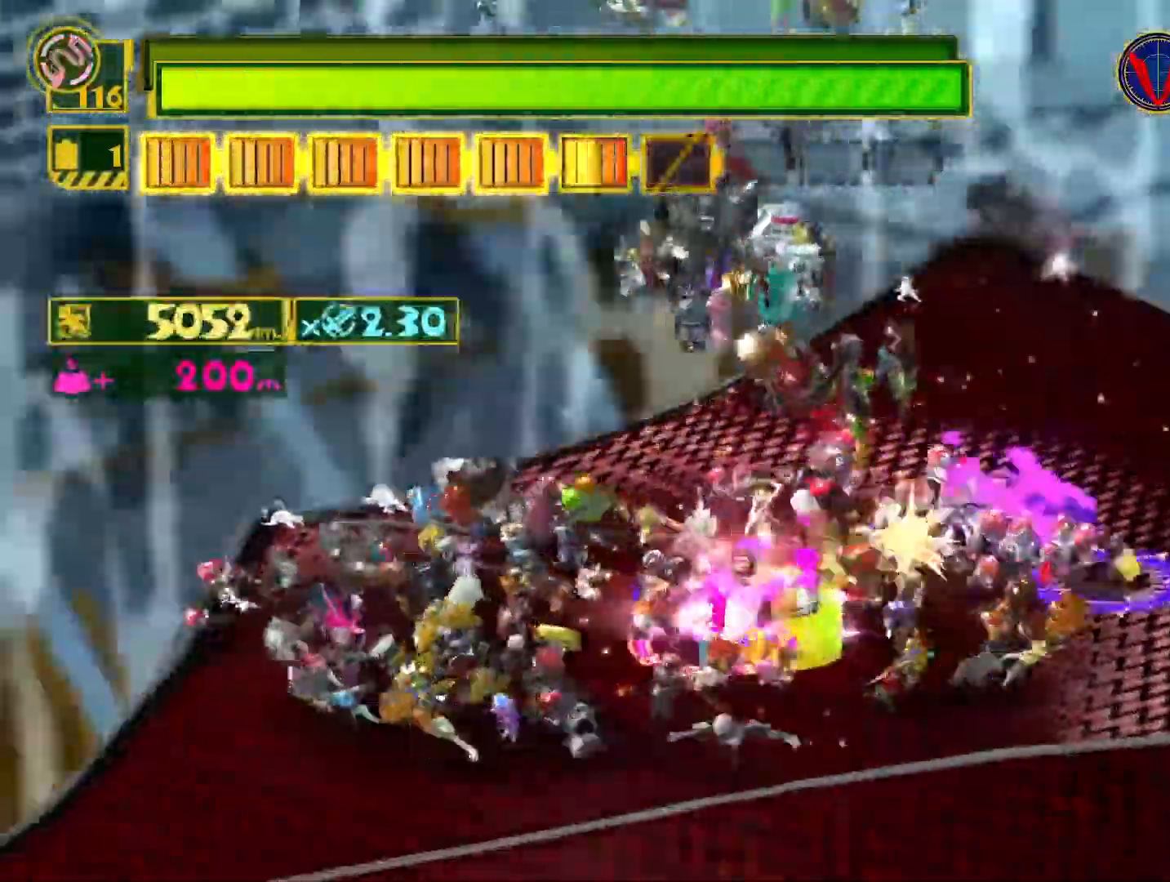
{"buttons": [], "left_stick": "down-left", "right_stick": "center", "events": [[17, "left_stick", "up-right"], [50, "CIRCLE", "down"], [117, "left_stick", "down"], [167, "CIRCLE", "up"], [200, "left_stick", "left"], [233, "CIRCLE", "down"], [267, "left_stick", "up"], [333, "CIRCLE", "up"], [350, "left_stick", "right"], [450, "left_stick", "down-left"]]}
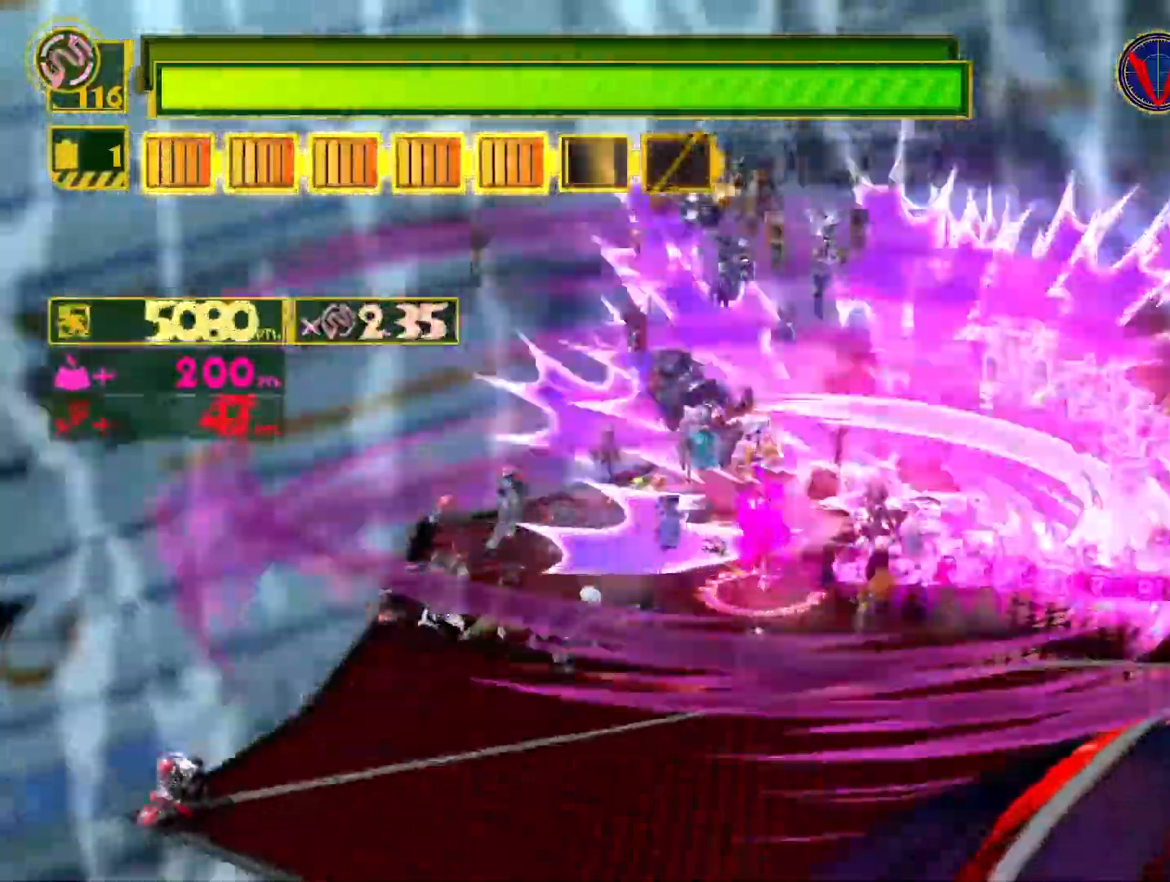
{"buttons": ["SQUARE"], "left_stick": "down-left", "right_stick": "center", "events": [[67, "left_stick", "center"], [250, "left_stick", "down-left"], [333, "SQUARE", "down"]]}
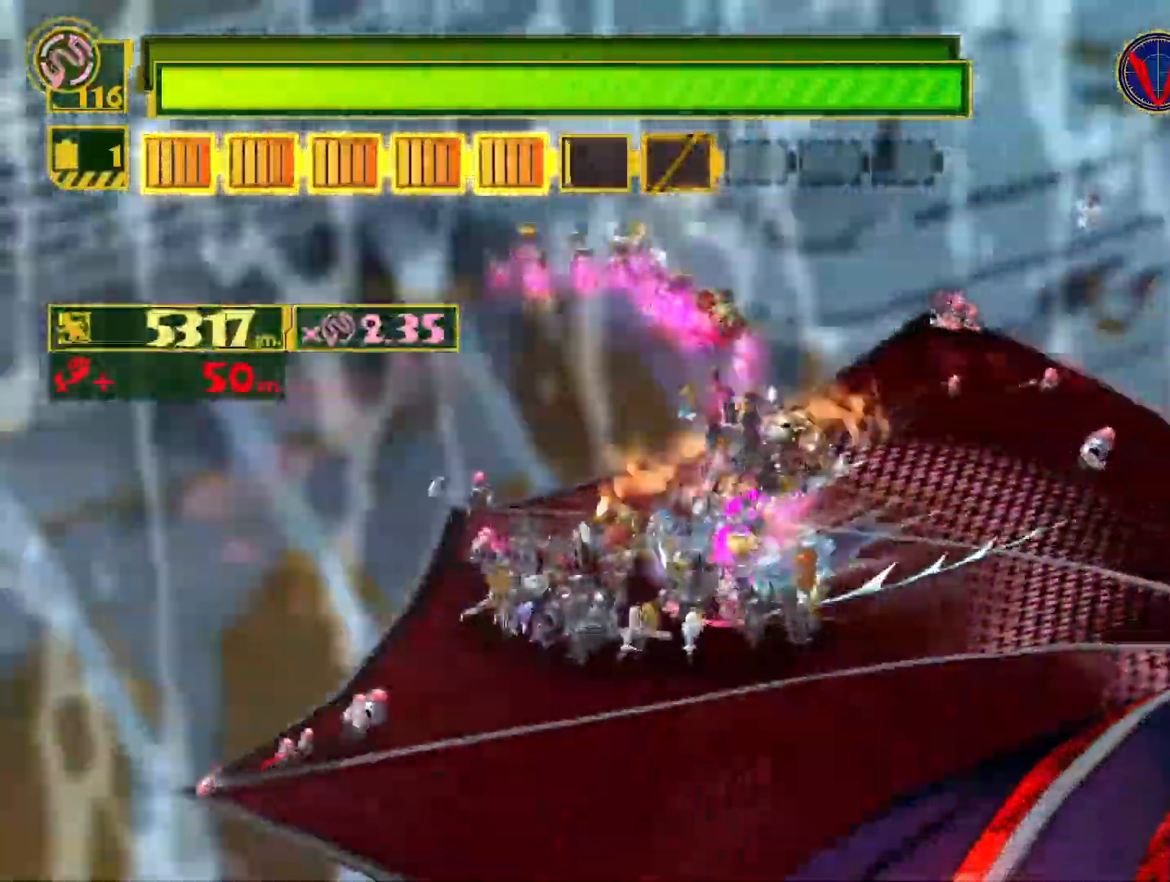
{"buttons": [], "left_stick": "down-right", "right_stick": "center", "events": [[67, "left_stick", "down-right"], [250, "R2", "down"], [467, "R2", "up"], [483, "SQUARE", "up"]]}
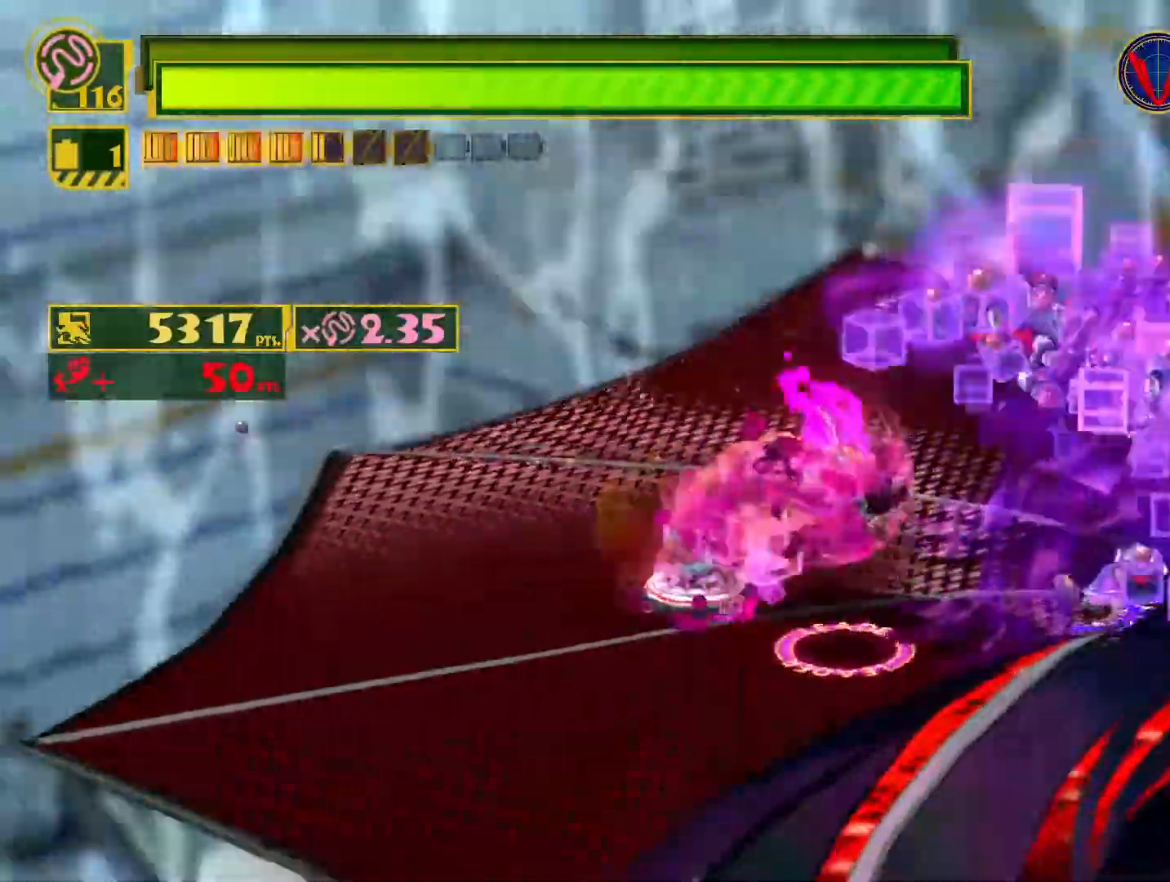
{"buttons": [], "left_stick": "down-right", "right_stick": "center", "events": [[250, "right_stick", "up-right"], [283, "L1", "down"], [450, "L1", "up"], [450, "right_stick", "center"]]}
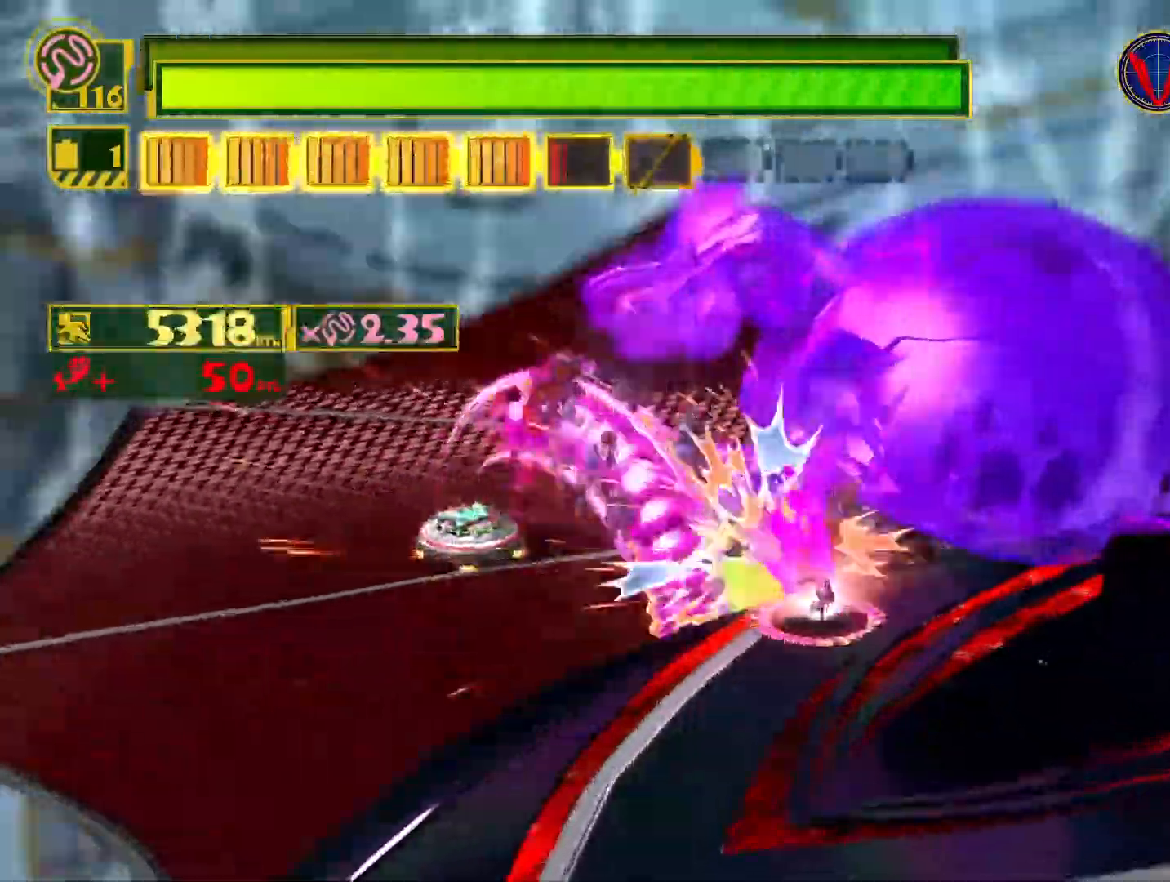
{"buttons": ["SQUARE", "R2"], "left_stick": "down-right", "right_stick": "center", "events": [[33, "SQUARE", "down"], [267, "R2", "down"]]}
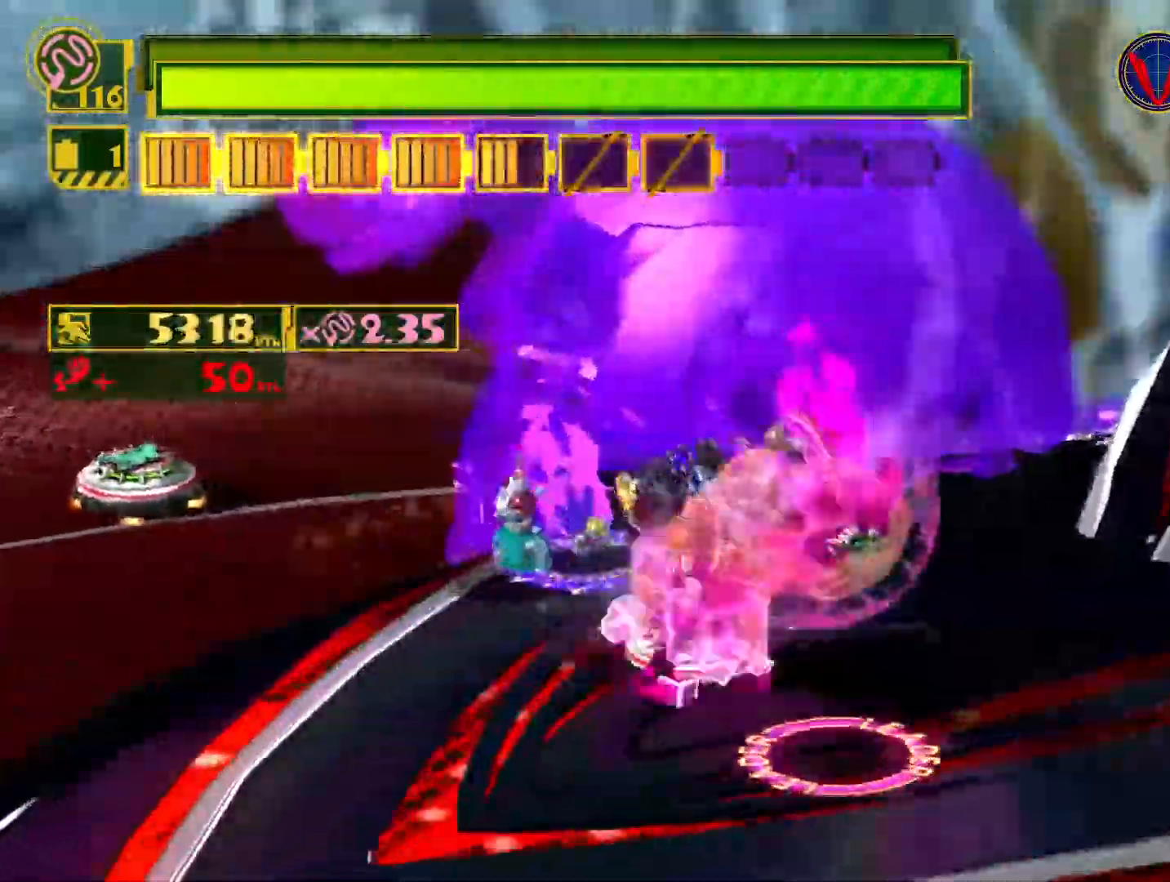
{"buttons": [], "left_stick": "down-right", "right_stick": "center", "events": [[50, "R2", "up"], [183, "SQUARE", "up"]]}
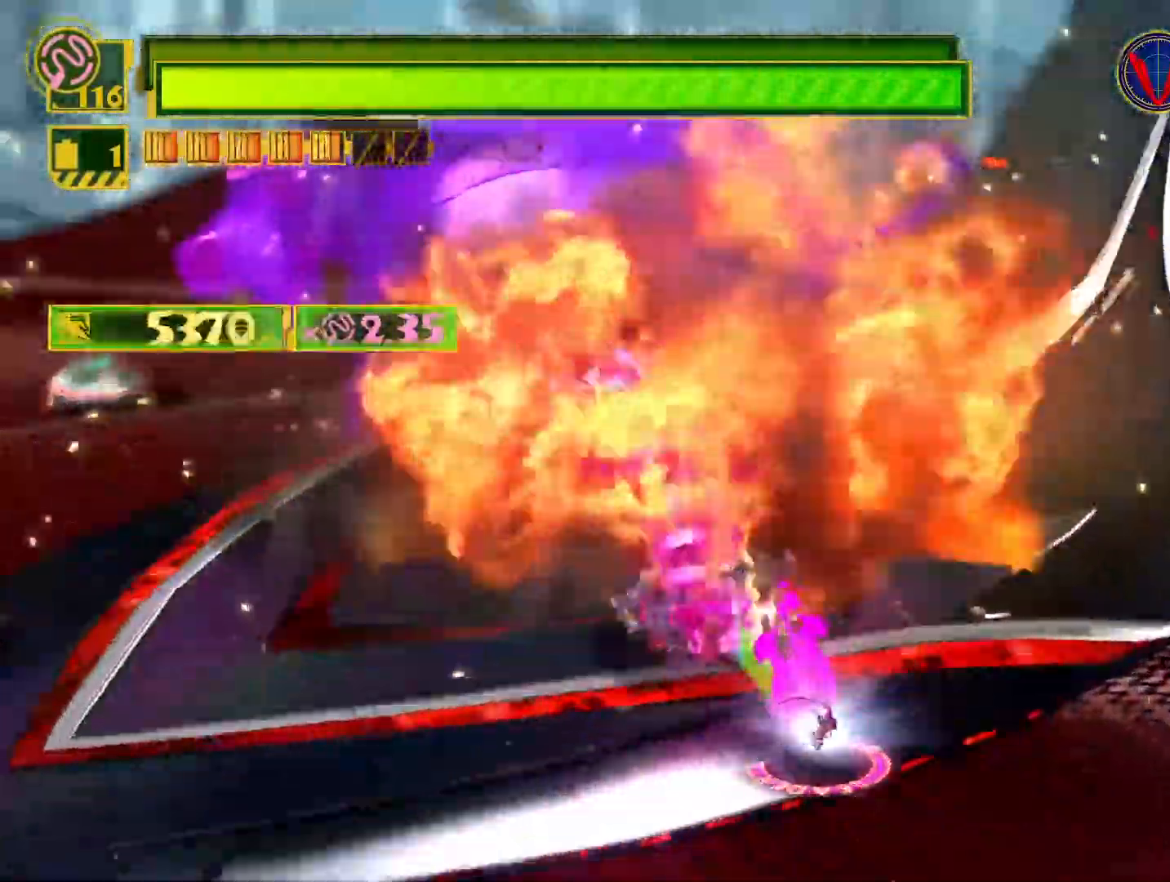
{"buttons": ["SQUARE"], "left_stick": "down-right", "right_stick": "center", "events": [[67, "SQUARE", "down"]]}
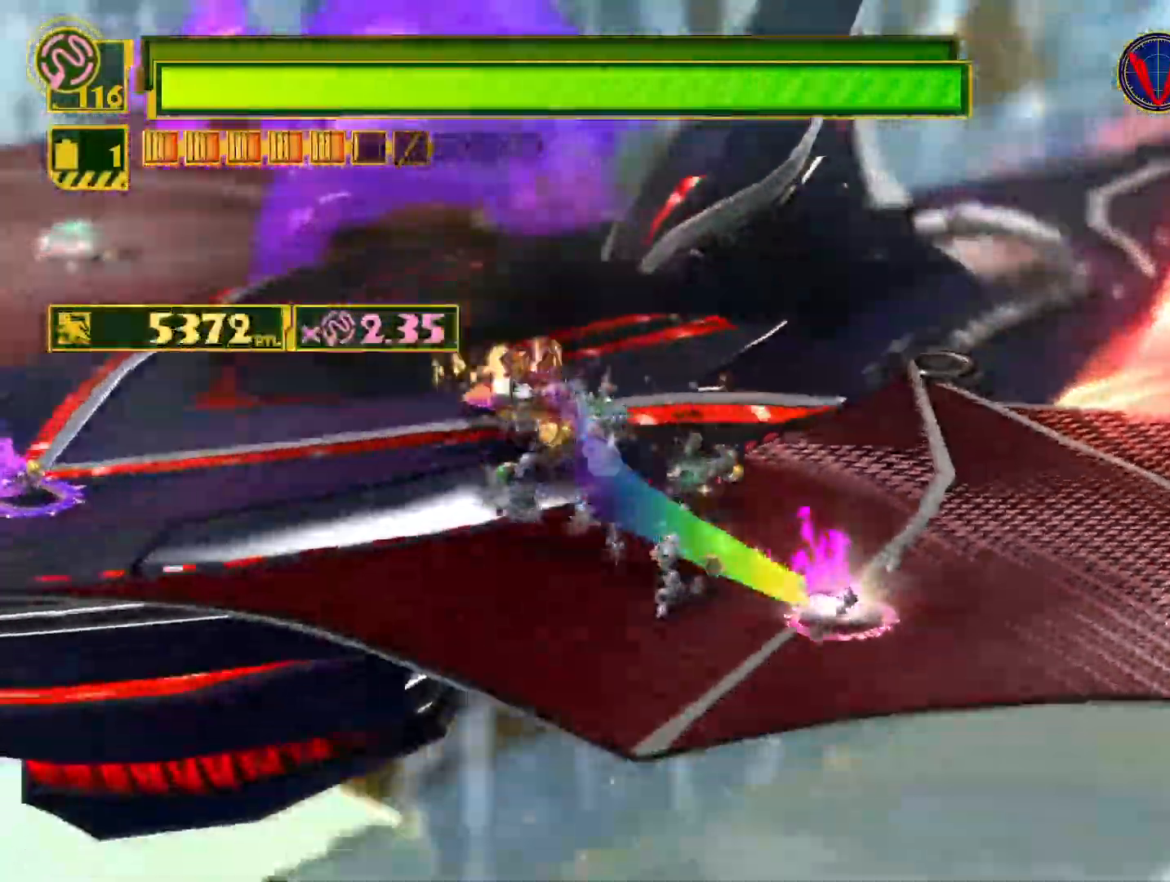
{"buttons": ["L1"], "left_stick": "left", "right_stick": "left", "events": [[117, "left_stick", "center"], [133, "SQUARE", "up"], [167, "left_stick", "left"], [267, "L1", "down"], [300, "right_stick", "left"]]}
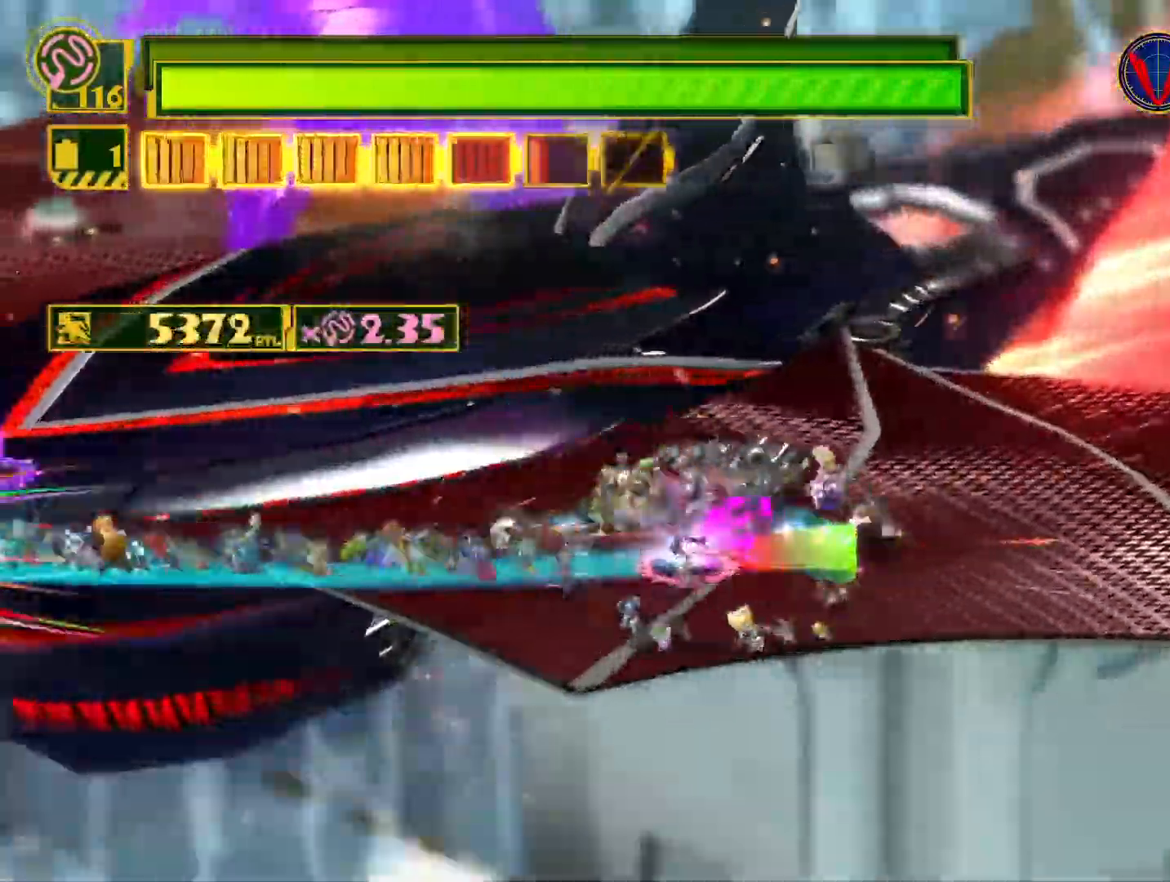
{"buttons": ["L1"], "left_stick": "center", "right_stick": "left", "events": [[67, "left_stick", "up-left"], [133, "right_stick", "center"], [183, "L1", "up"], [183, "left_stick", "up"], [250, "SQUARE", "down"], [367, "SQUARE", "up"], [433, "L1", "down"], [483, "left_stick", "center"], [500, "right_stick", "left"]]}
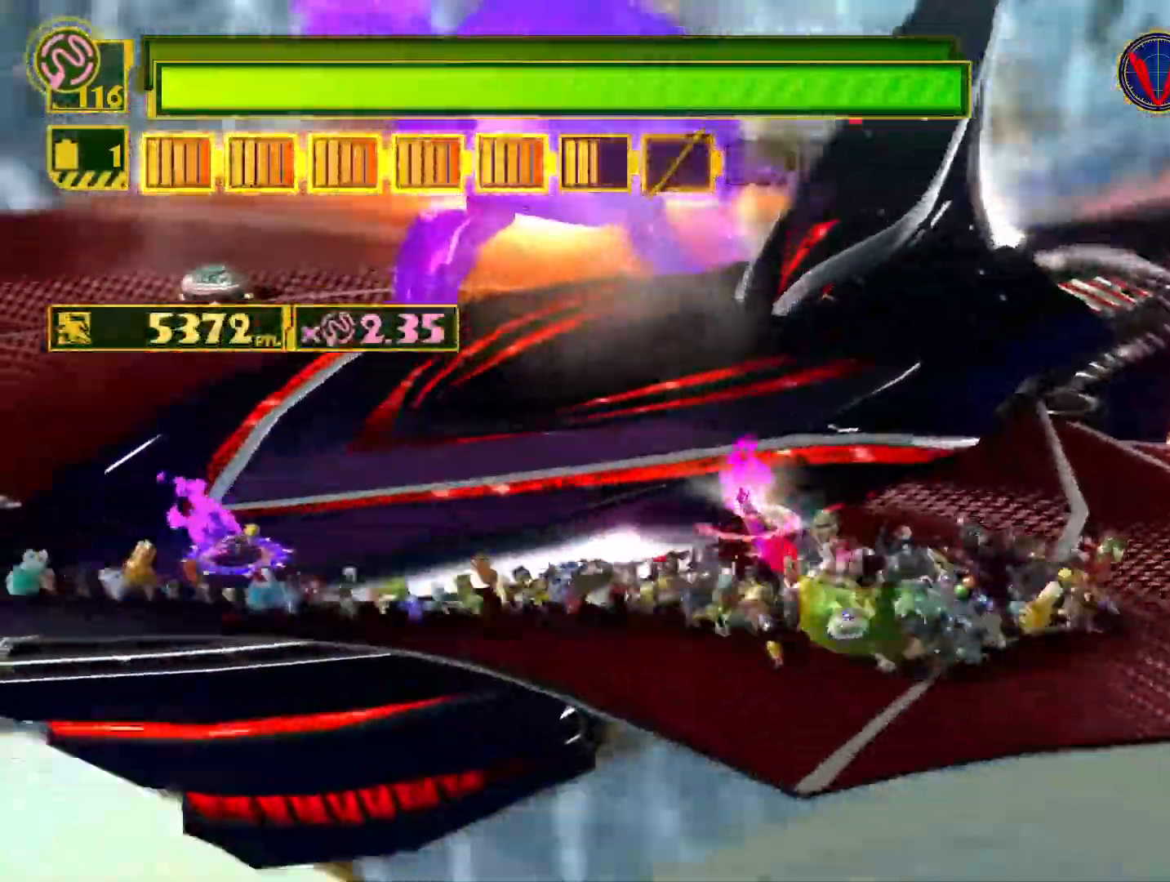
{"buttons": ["SQUARE", "R2"], "left_stick": "right", "right_stick": "center", "events": [[117, "left_stick", "down-right"], [317, "L1", "up"], [333, "right_stick", "center"], [383, "left_stick", "right"], [400, "SQUARE", "down"], [450, "R2", "down"]]}
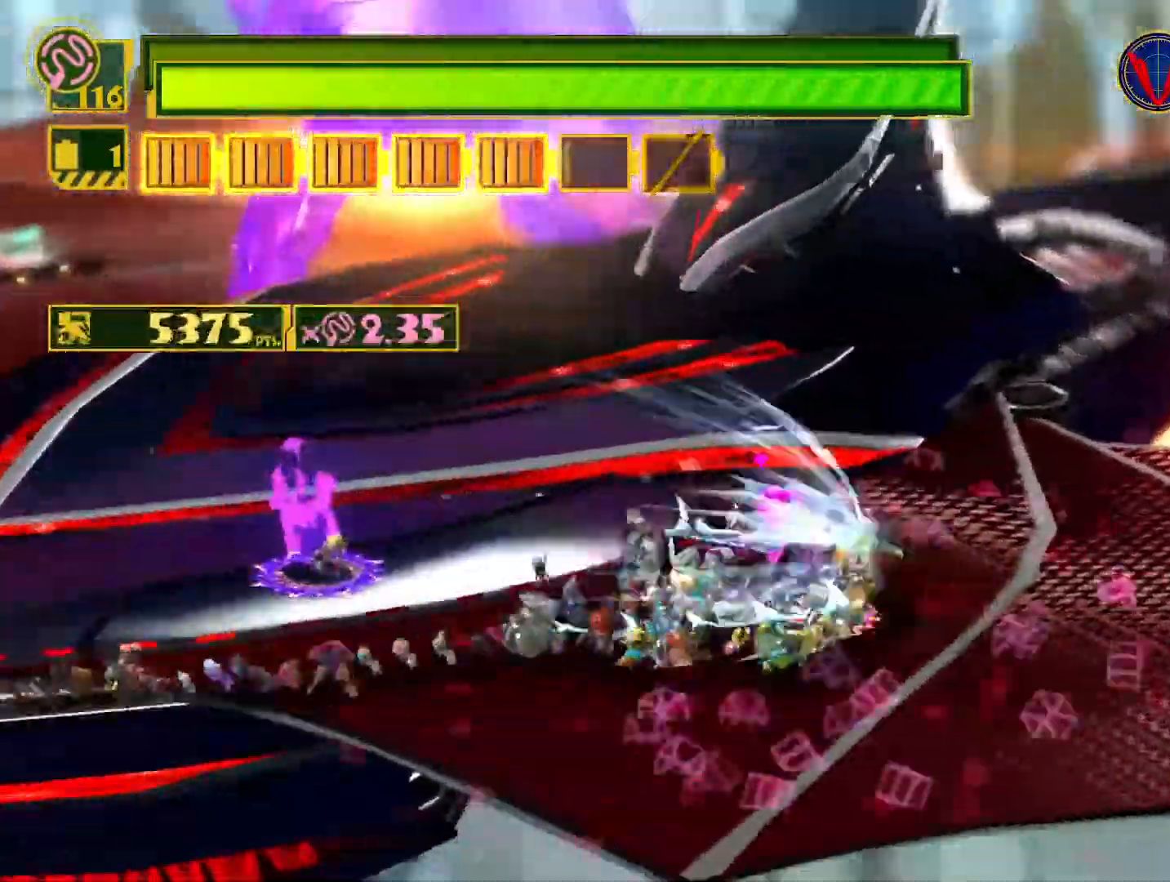
{"buttons": ["SQUARE"], "left_stick": "up-right", "right_stick": "center", "events": [[250, "R2", "up"], [483, "left_stick", "up-right"]]}
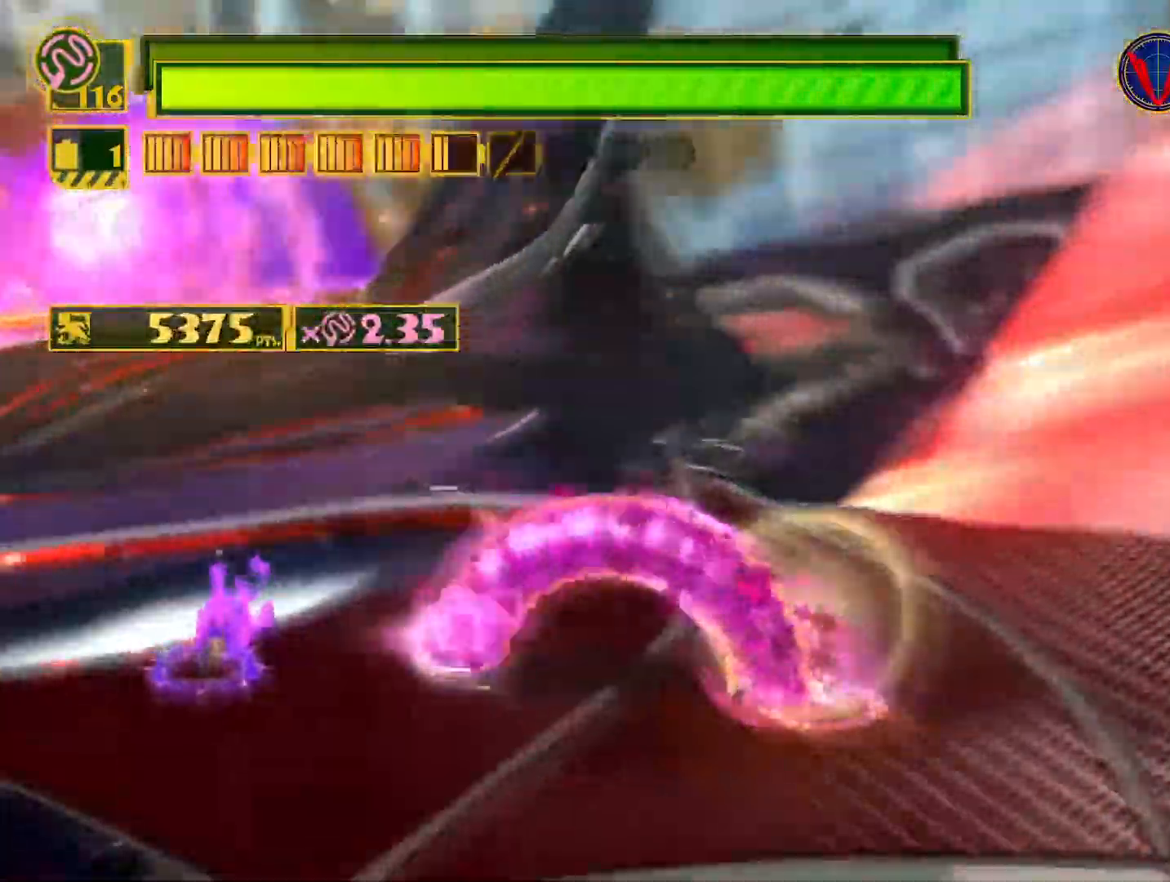
{"buttons": ["SQUARE", "R2"], "left_stick": "left", "right_stick": "center", "events": [[133, "left_stick", "up-left"], [333, "left_stick", "left"], [417, "R2", "down"]]}
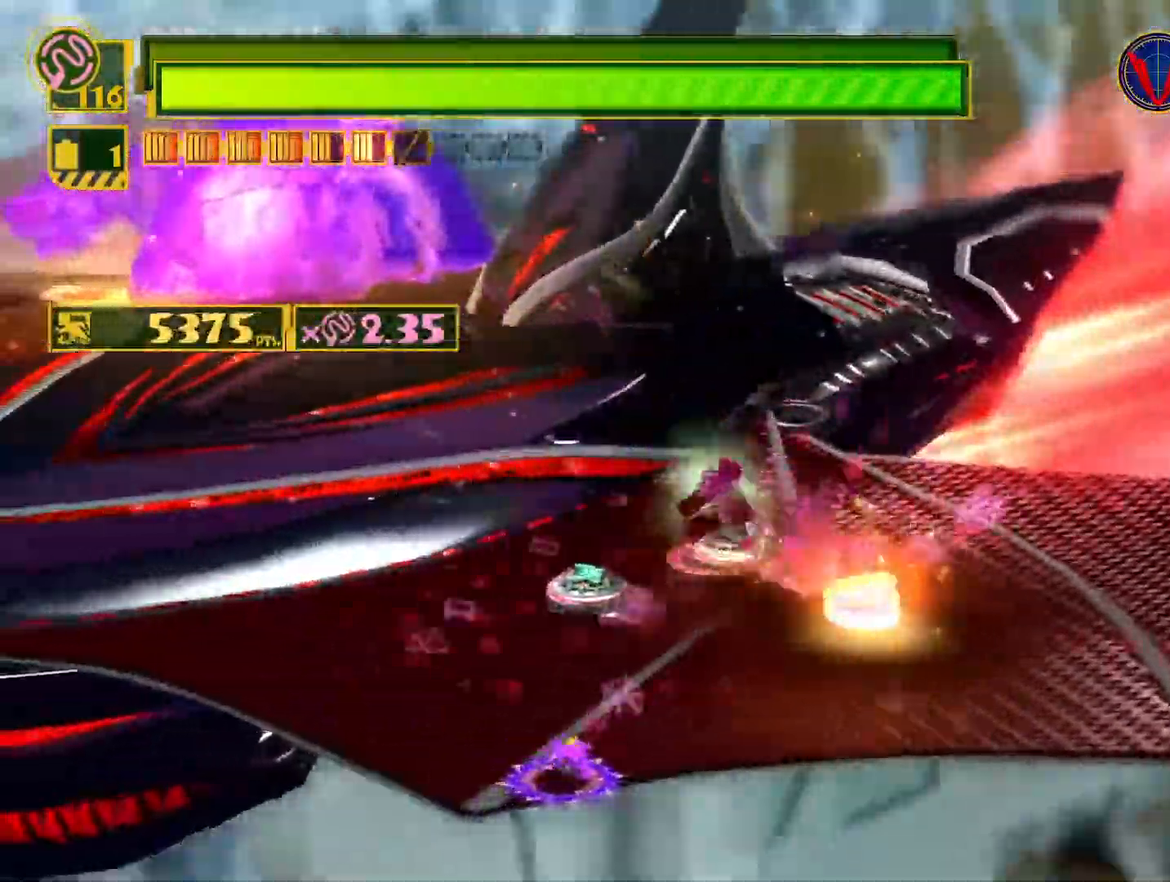
{"buttons": ["SQUARE"], "left_stick": "left", "right_stick": "center", "events": [[200, "R2", "up"]]}
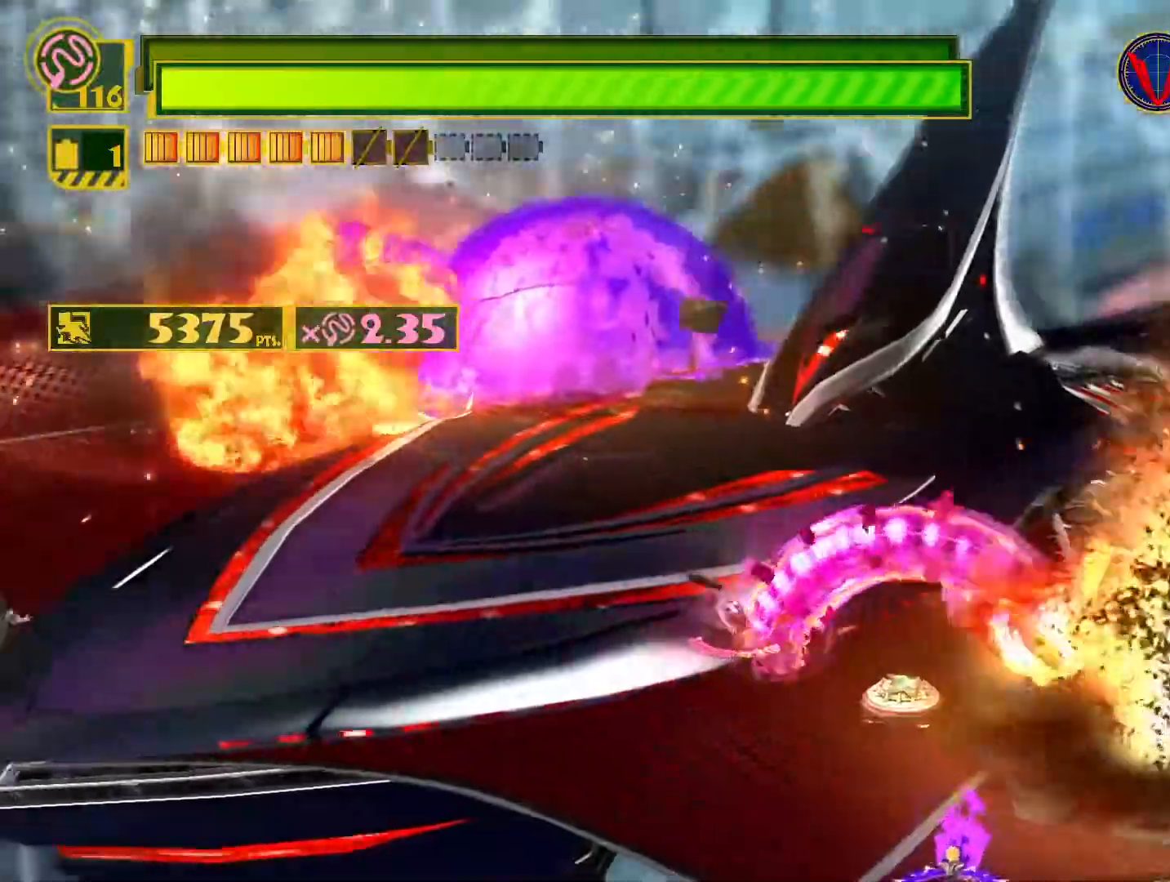
{"buttons": ["SQUARE"], "left_stick": "left", "right_stick": "center", "events": []}
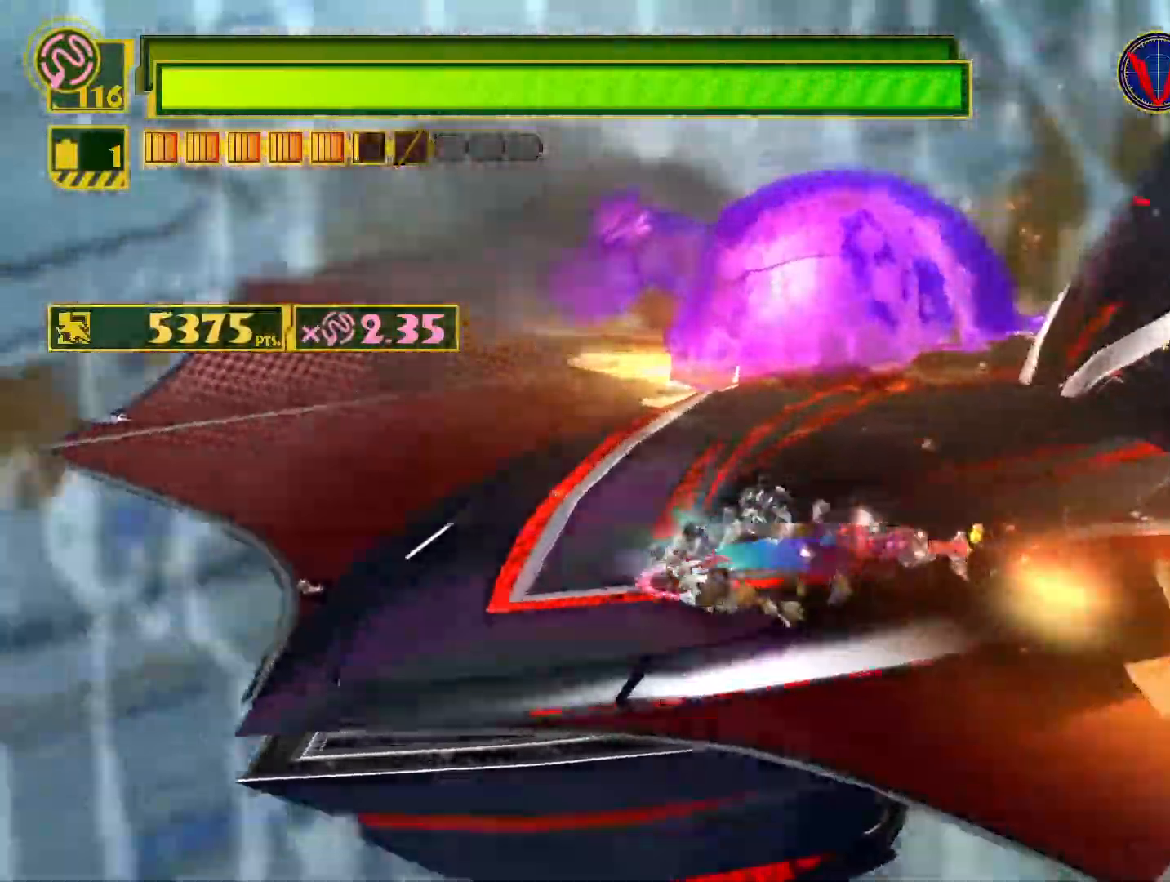
{"buttons": [], "left_stick": "center", "right_stick": "up", "events": [[150, "left_stick", "up-left"], [217, "SQUARE", "up"], [283, "left_stick", "center"], [350, "right_stick", "down-left"], [367, "left_stick", "right"], [450, "right_stick", "up"], [500, "left_stick", "center"]]}
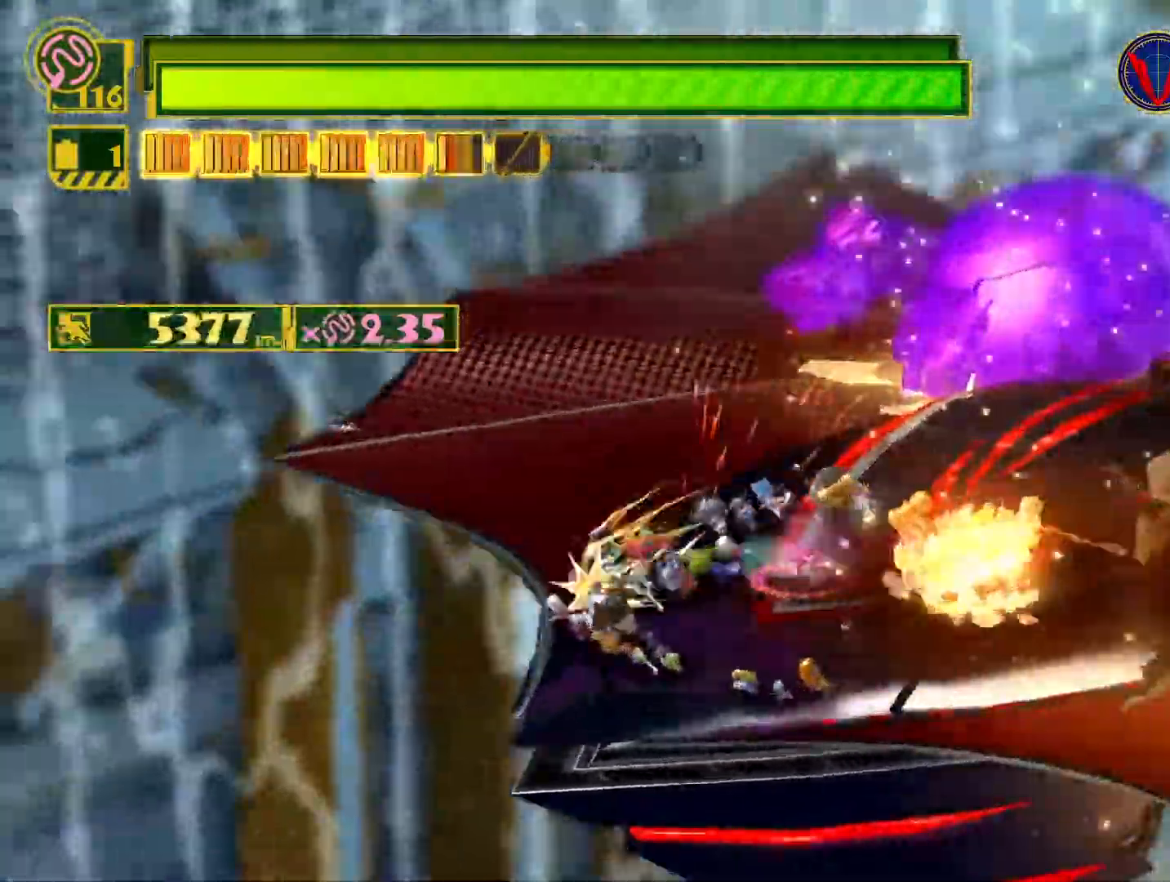
{"buttons": ["R2"], "left_stick": "right", "right_stick": "center", "events": [[33, "left_stick", "up-left"], [117, "right_stick", "center"], [167, "left_stick", "right"], [233, "CIRCLE", "down"], [317, "CIRCLE", "up"], [350, "R2", "down"]]}
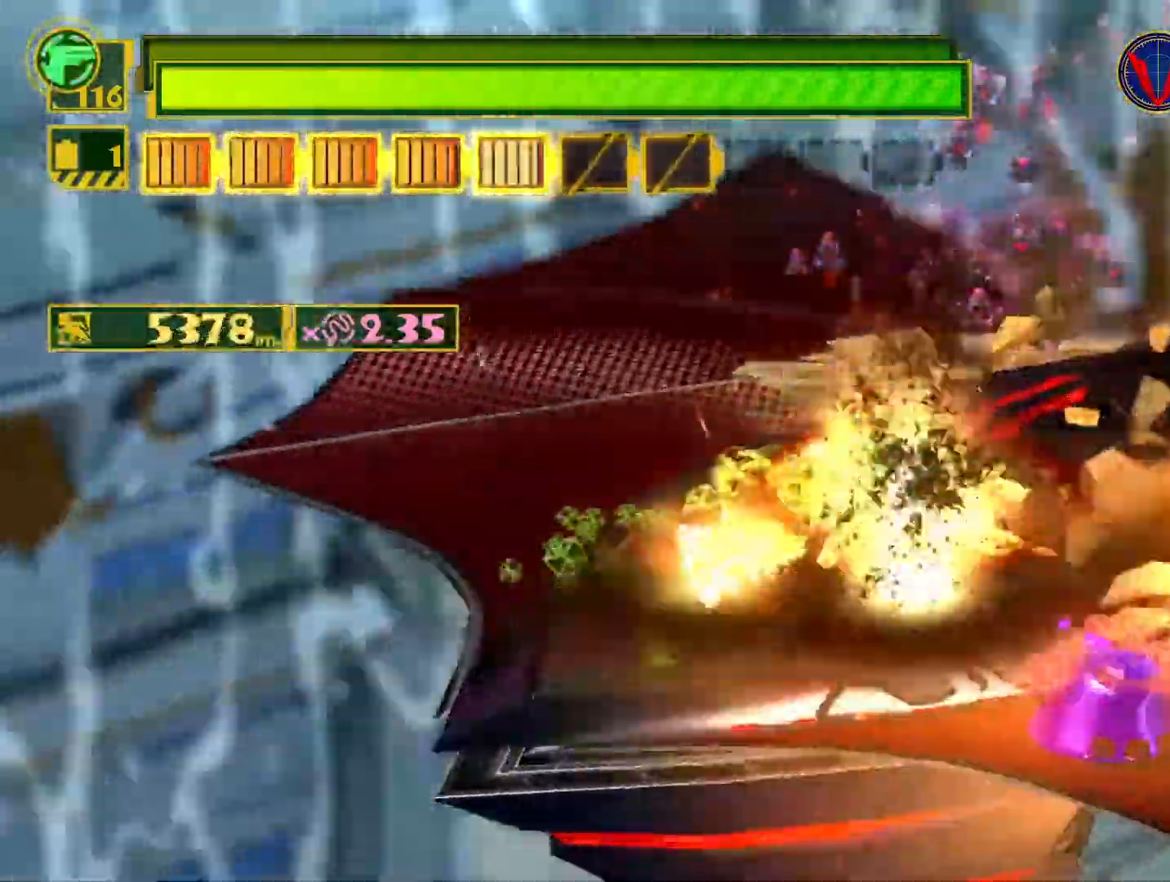
{"buttons": ["SQUARE"], "left_stick": "up-right", "right_stick": "center", "events": [[200, "R2", "up"], [383, "SQUARE", "down"], [467, "left_stick", "up-right"]]}